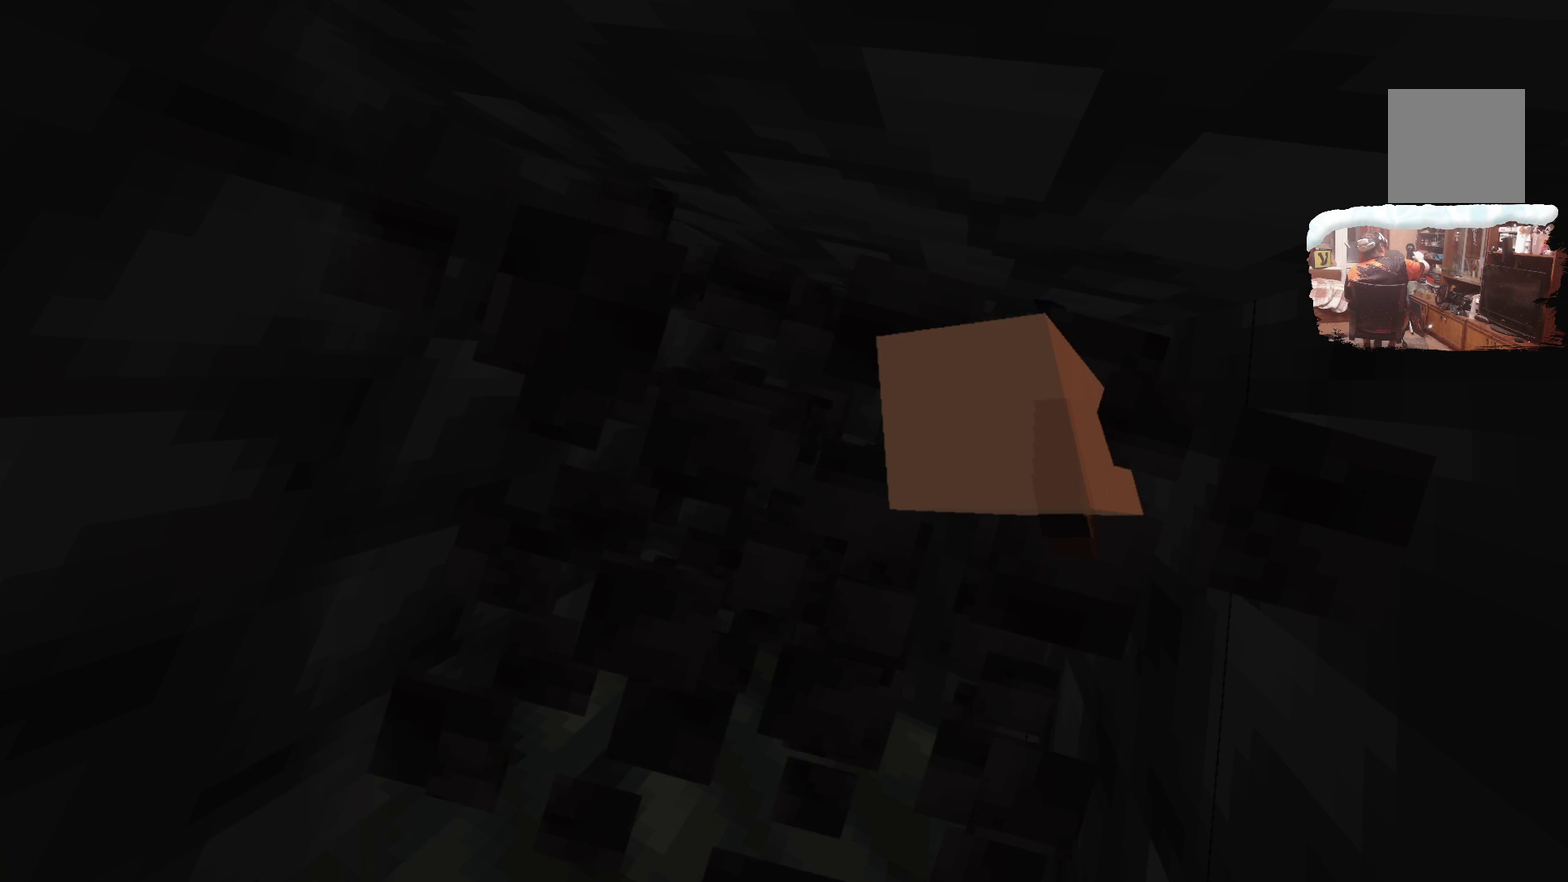
Gameplay with a controller; each line is a JSON object with the inputs held at the frame after it. "events" lists button and stick changes between this image and that frame as [ms after this image, input, new state], when the widget could be followed in between. Not read: R3.
{"buttons": [], "left_stick": "center", "right_stick": "center", "events": []}
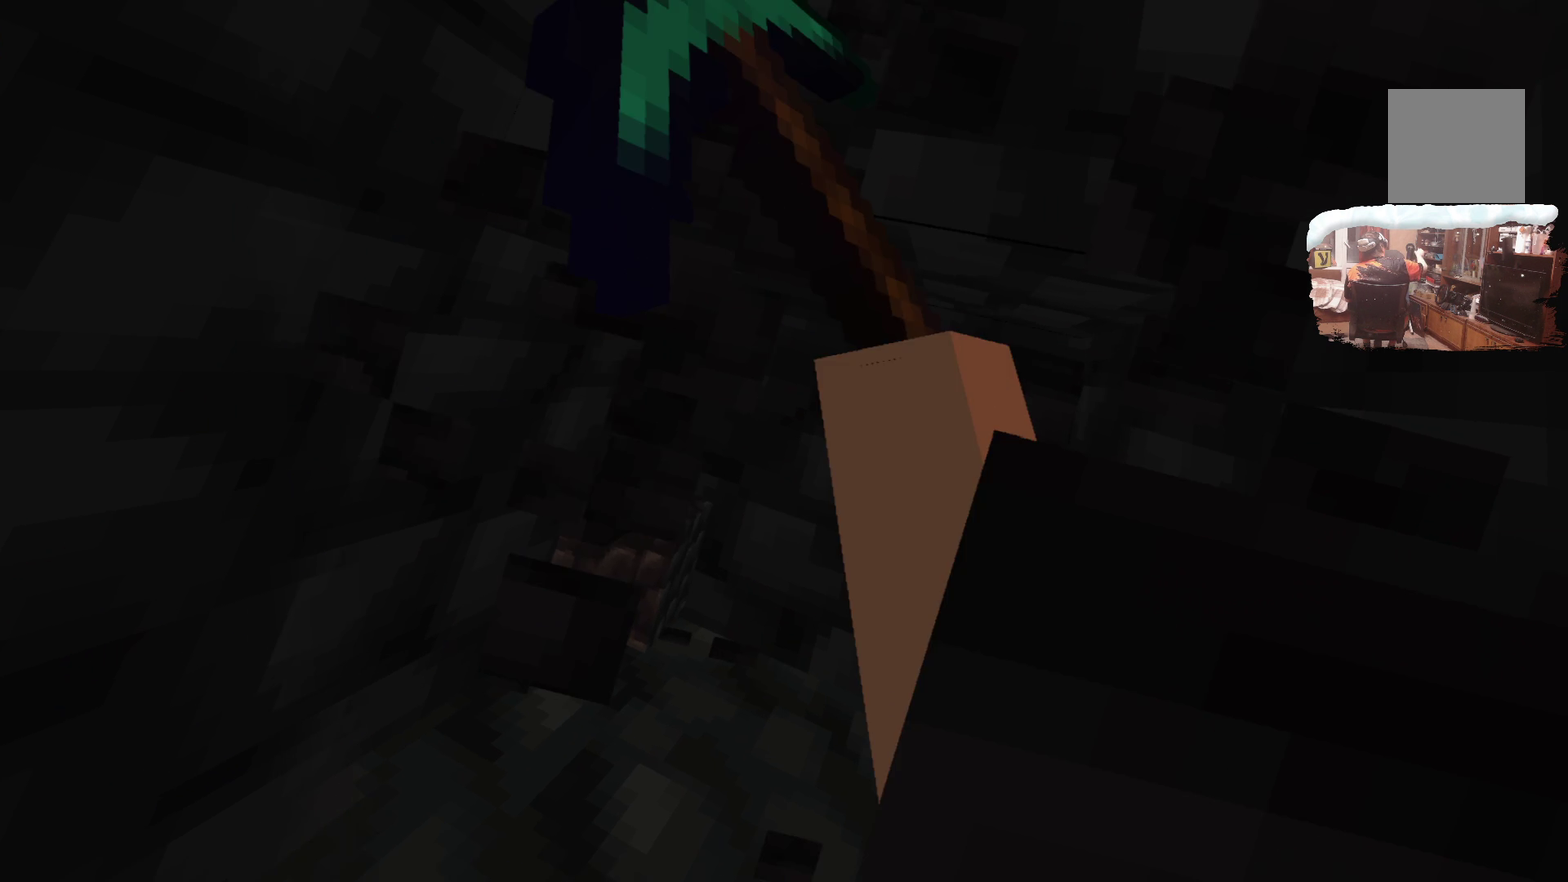
{"buttons": [], "left_stick": "center", "right_stick": "center", "events": [[282, "left_stick", "up-right"], [500, "left_stick", "center"]]}
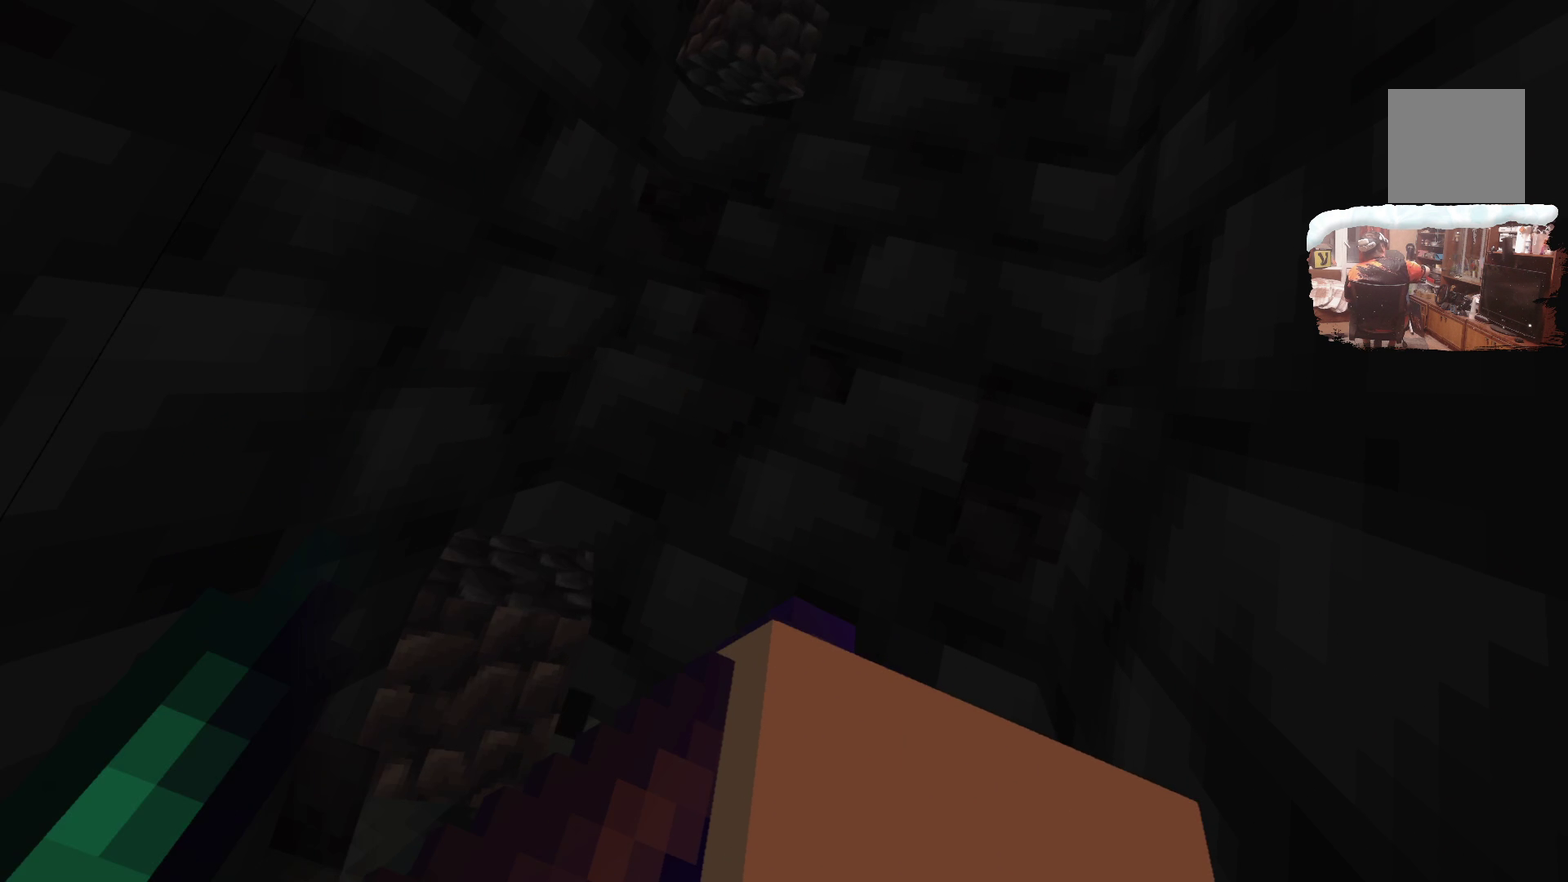
{"buttons": [], "left_stick": "center", "right_stick": "center", "events": []}
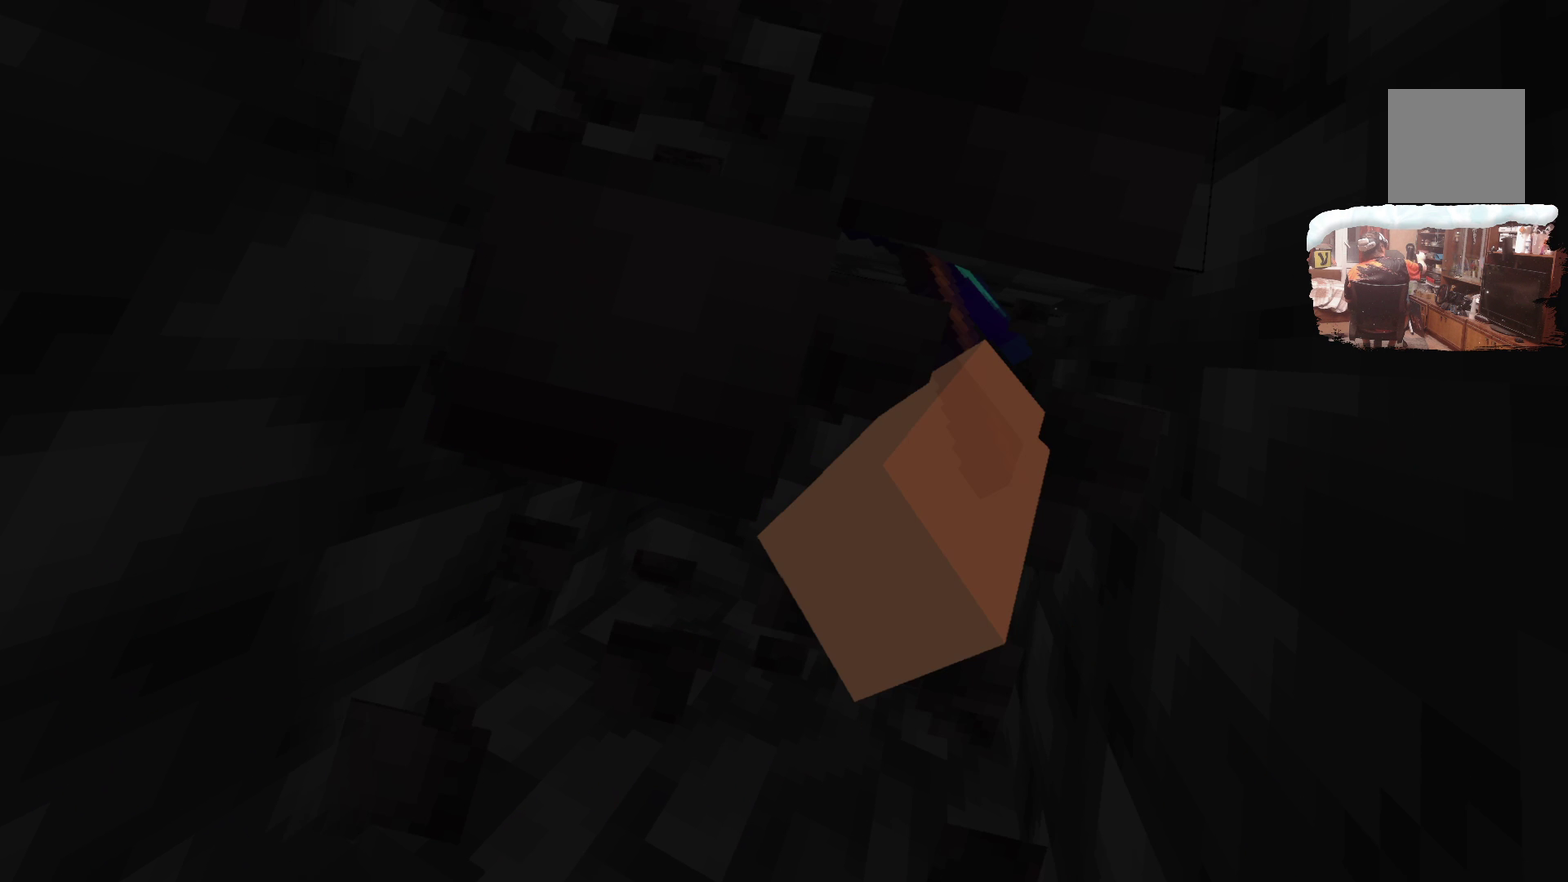
{"buttons": [], "left_stick": "up-right", "right_stick": "center", "events": [[432, "left_stick", "up-right"]]}
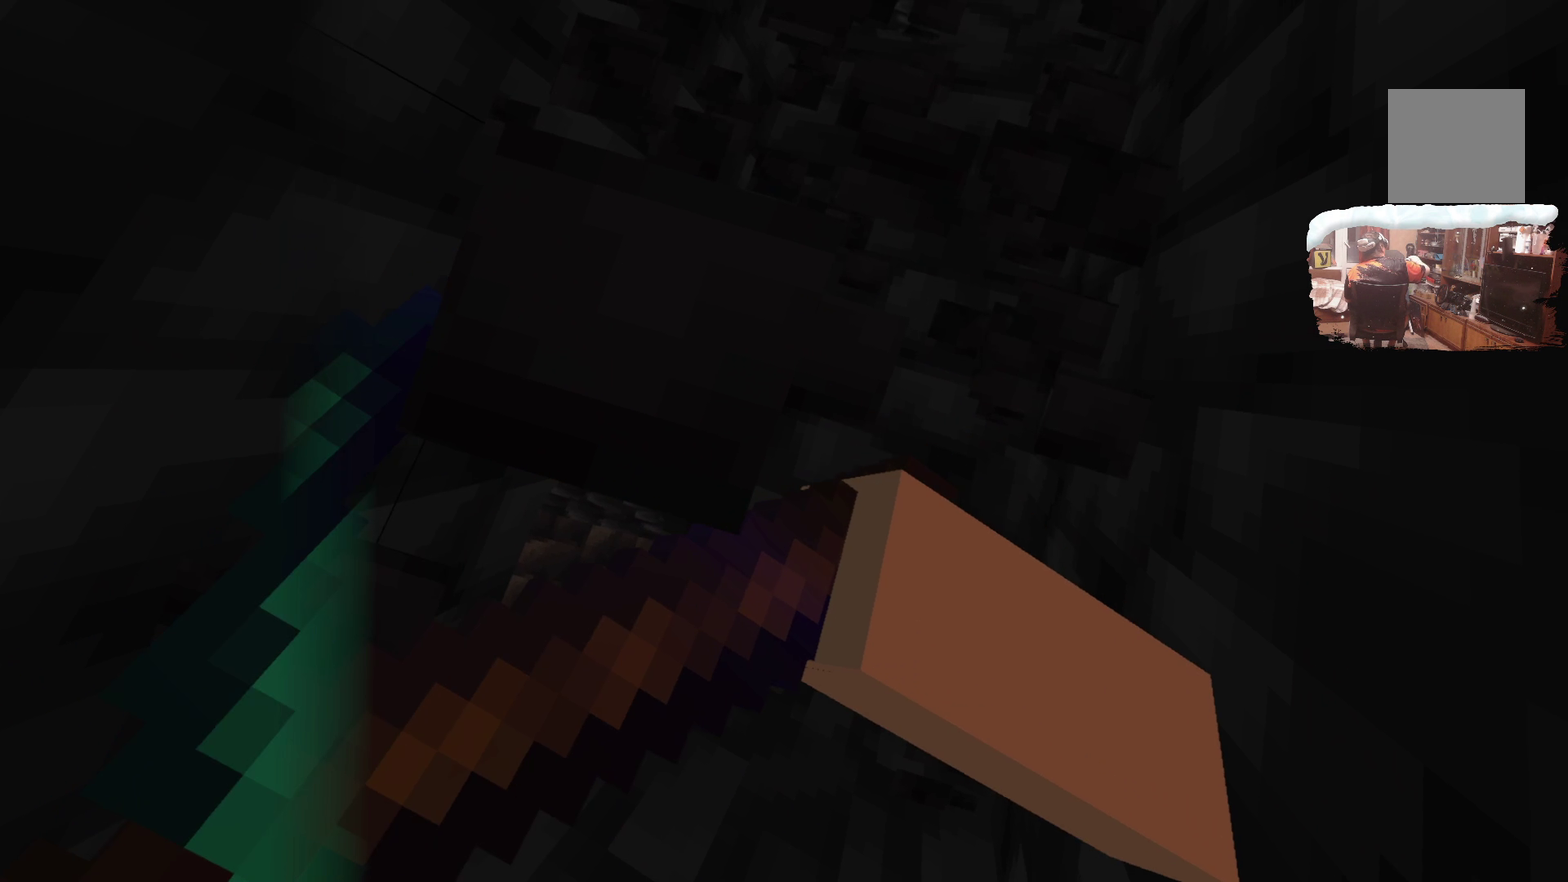
{"buttons": [], "left_stick": "center", "right_stick": "center", "events": [[183, "left_stick", "center"]]}
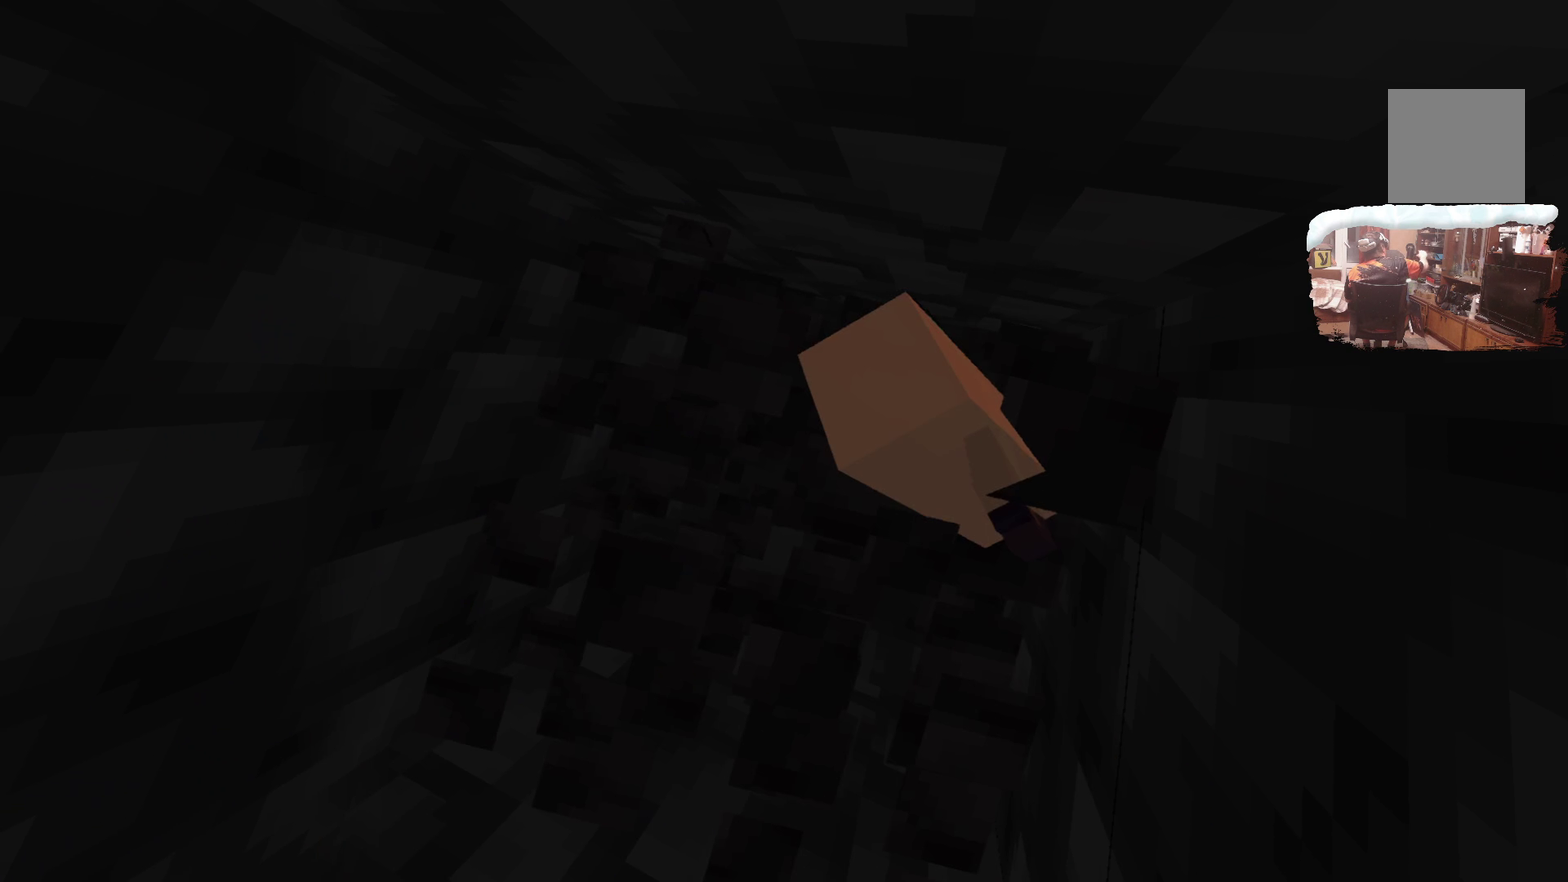
{"buttons": [], "left_stick": "center", "right_stick": "center", "events": []}
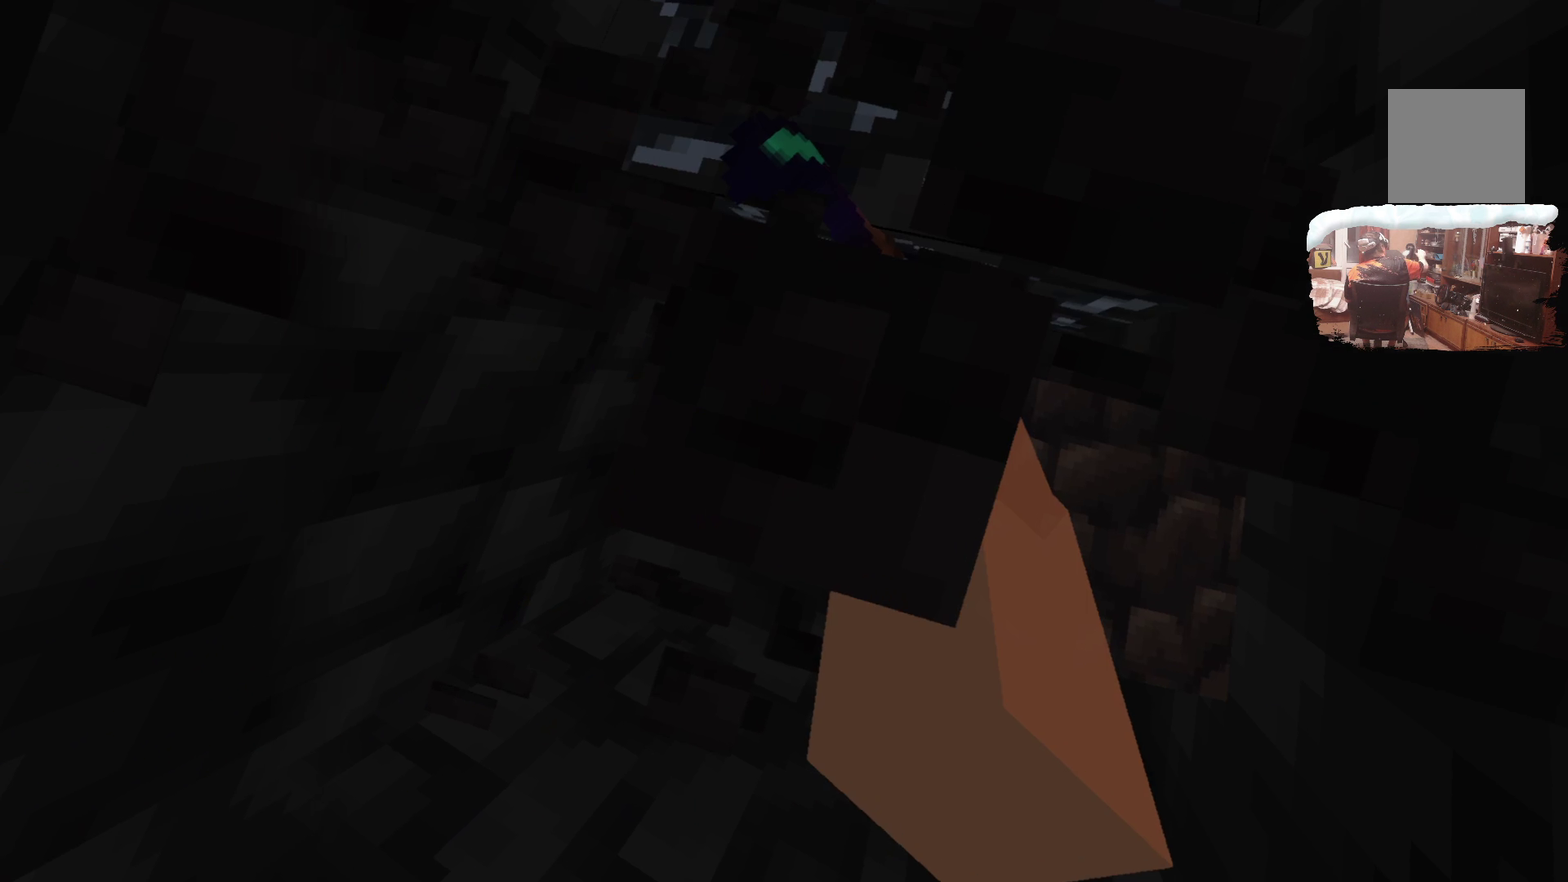
{"buttons": [], "left_stick": "center", "right_stick": "center", "events": [[217, "left_stick", "up-right"], [400, "left_stick", "center"]]}
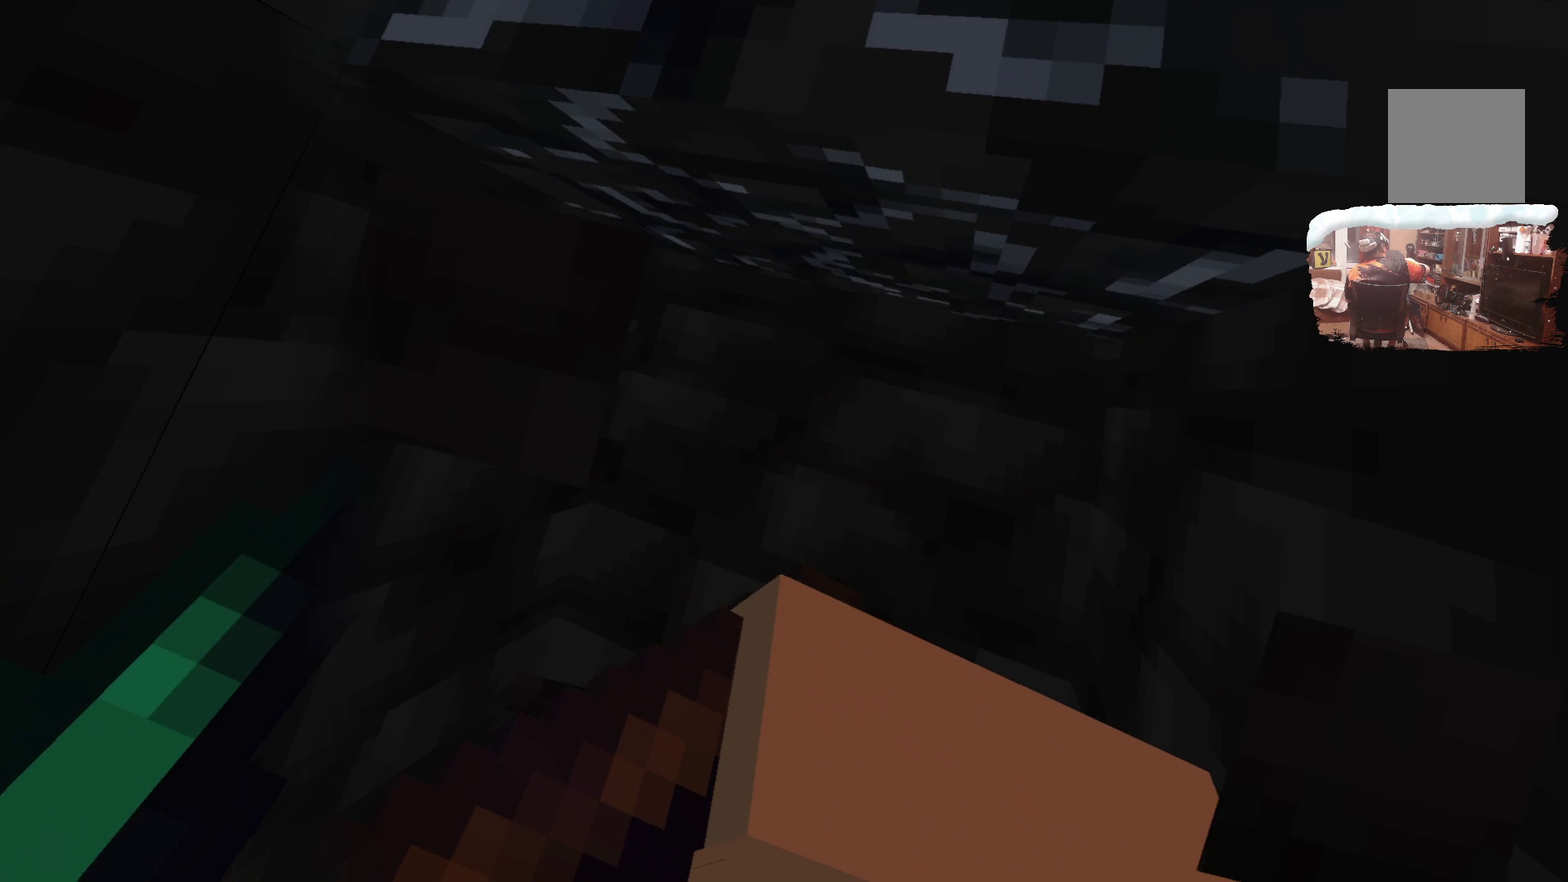
{"buttons": [], "left_stick": "up-right", "right_stick": "center", "events": [[449, "left_stick", "up-right"]]}
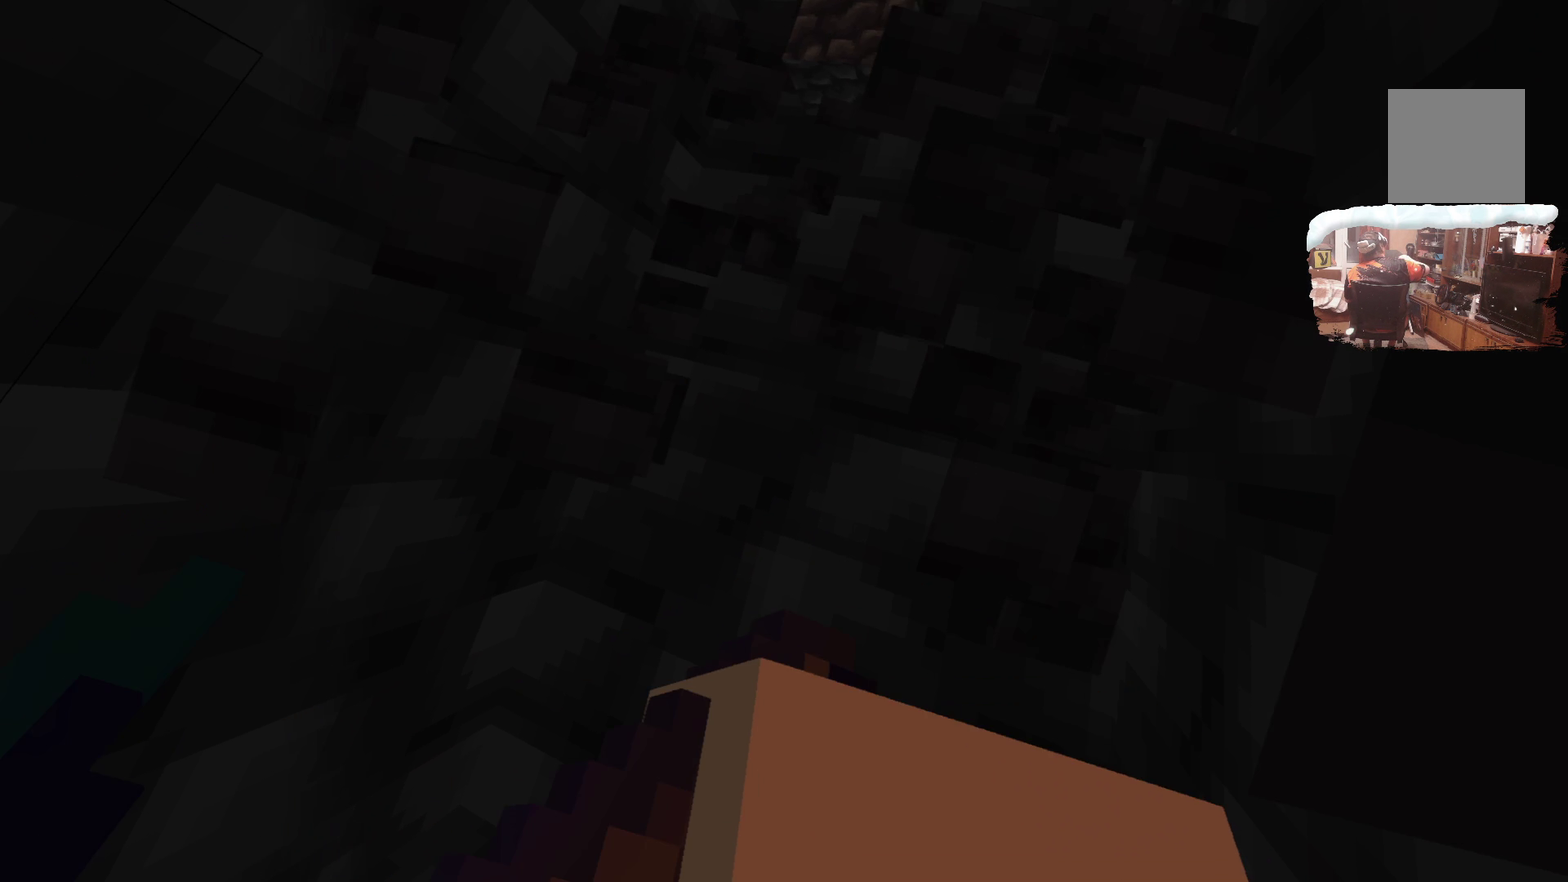
{"buttons": [], "left_stick": "center", "right_stick": "center", "events": [[16, "left_stick", "right"], [100, "left_stick", "center"]]}
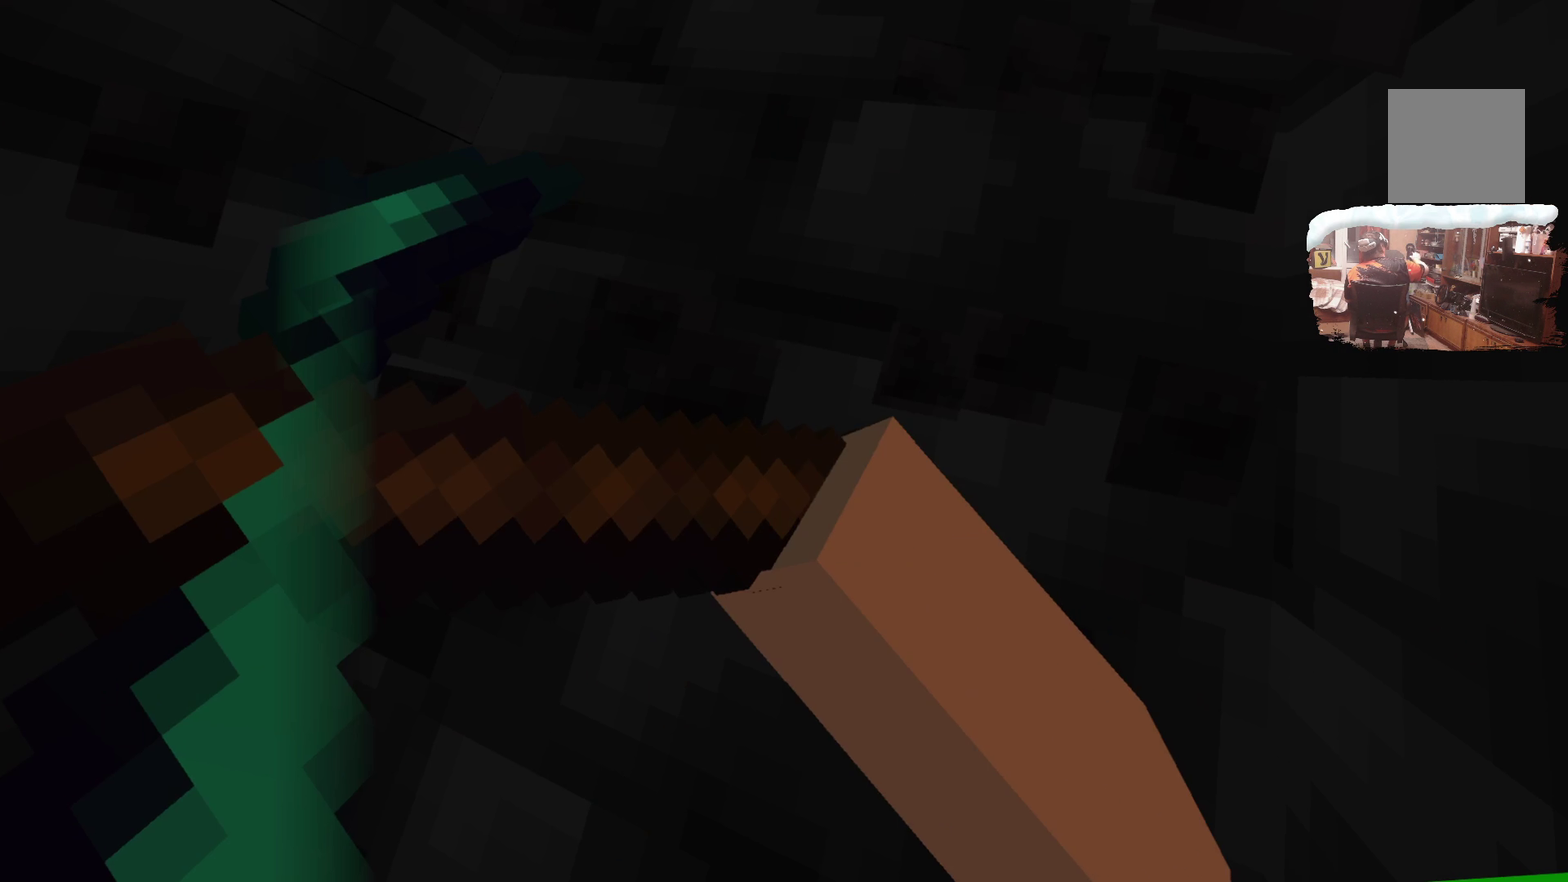
{"buttons": [], "left_stick": "center", "right_stick": "center", "events": []}
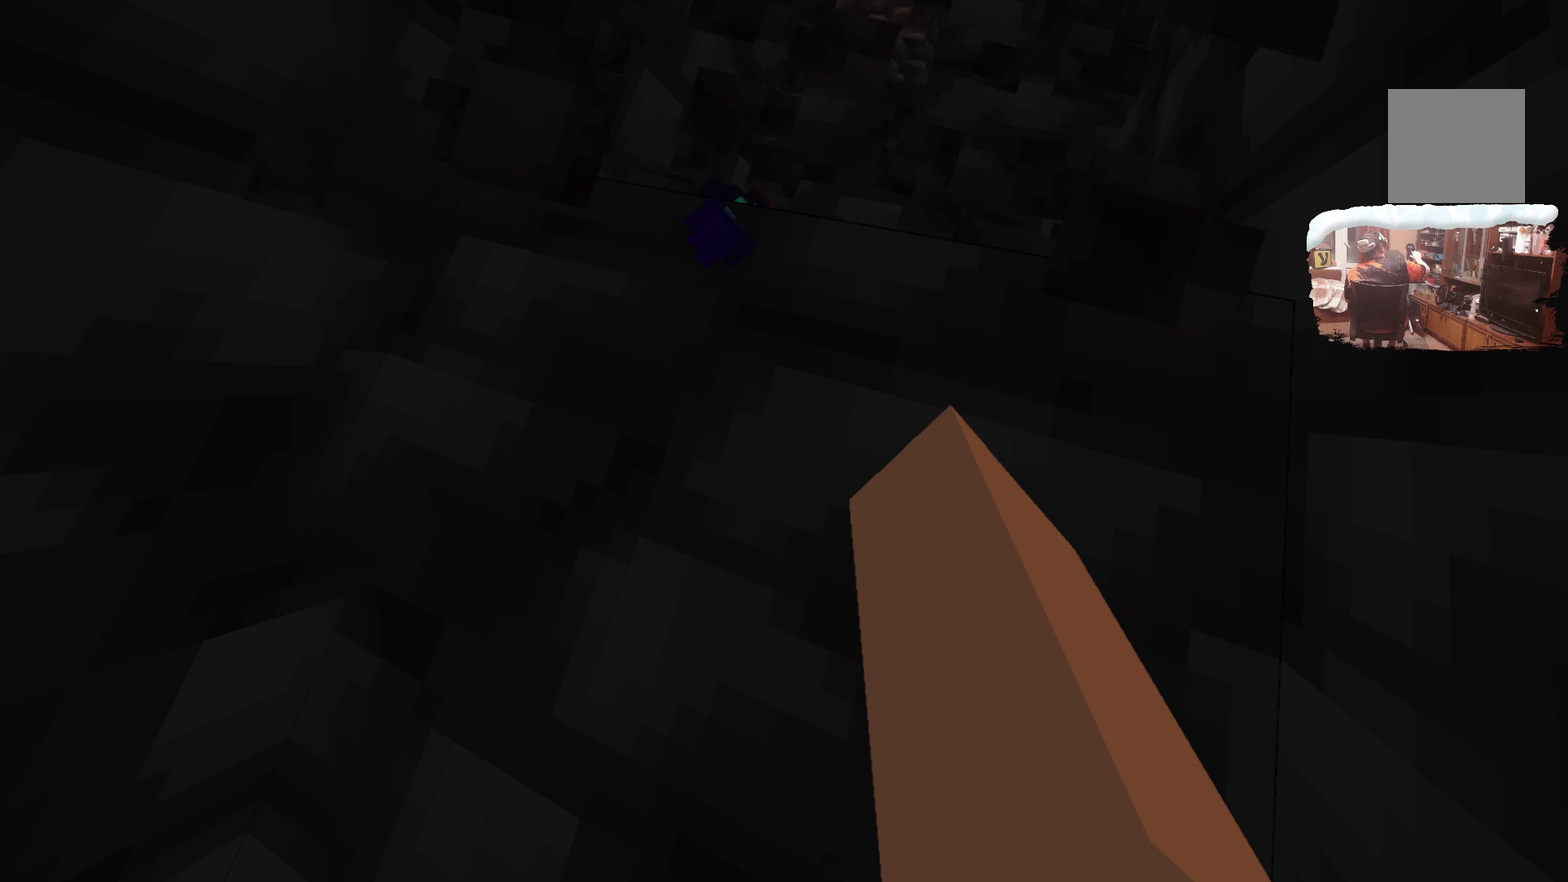
{"buttons": [], "left_stick": "center", "right_stick": "center", "events": []}
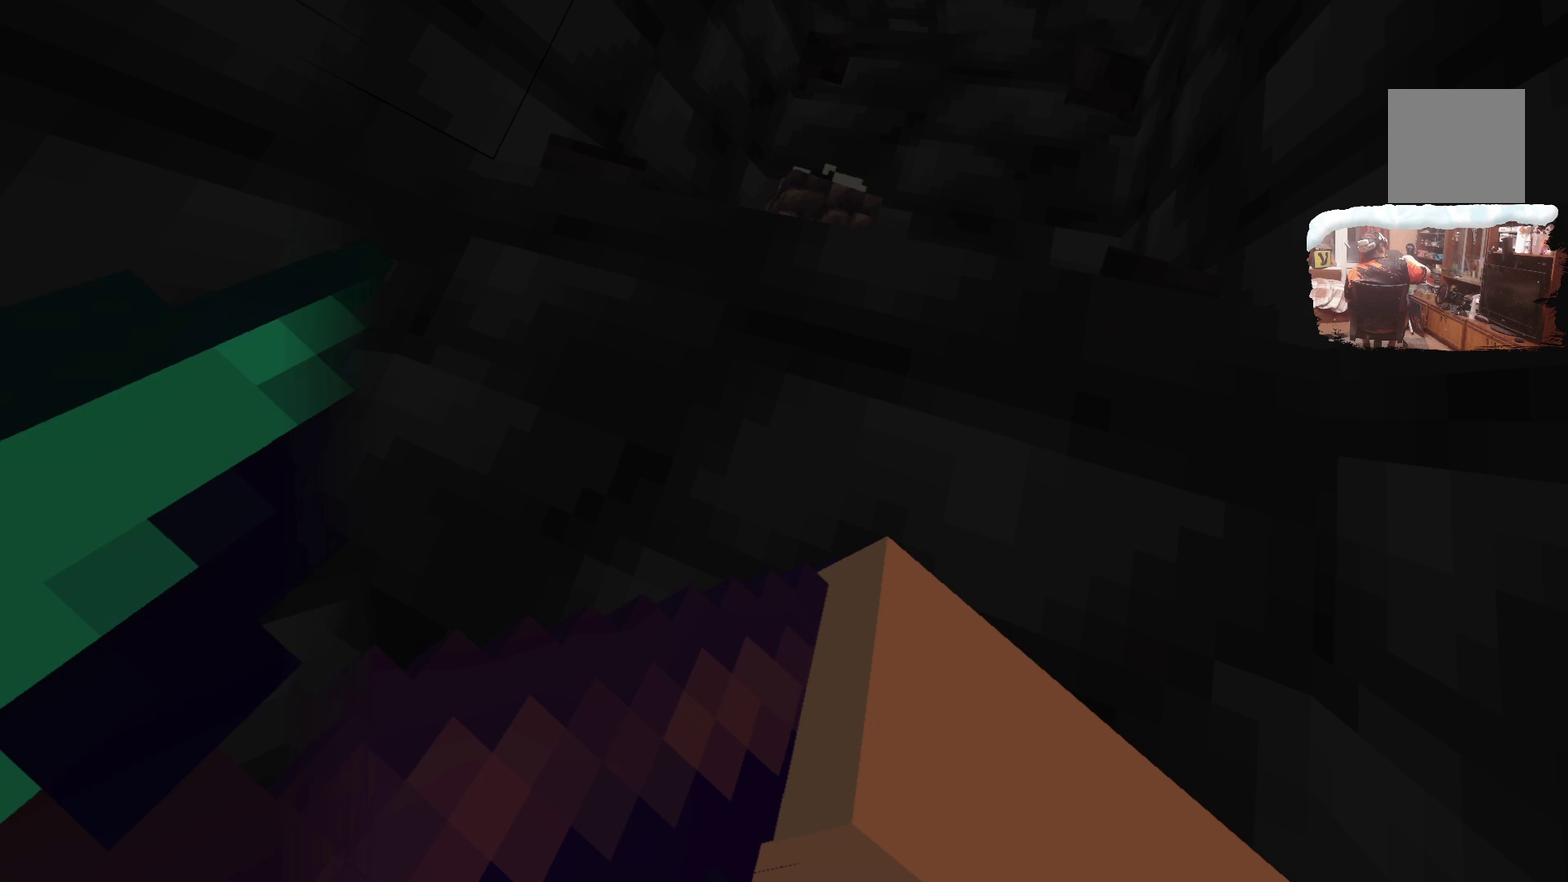
{"buttons": [], "left_stick": "up-right", "right_stick": "center", "events": [[484, "left_stick", "up-right"]]}
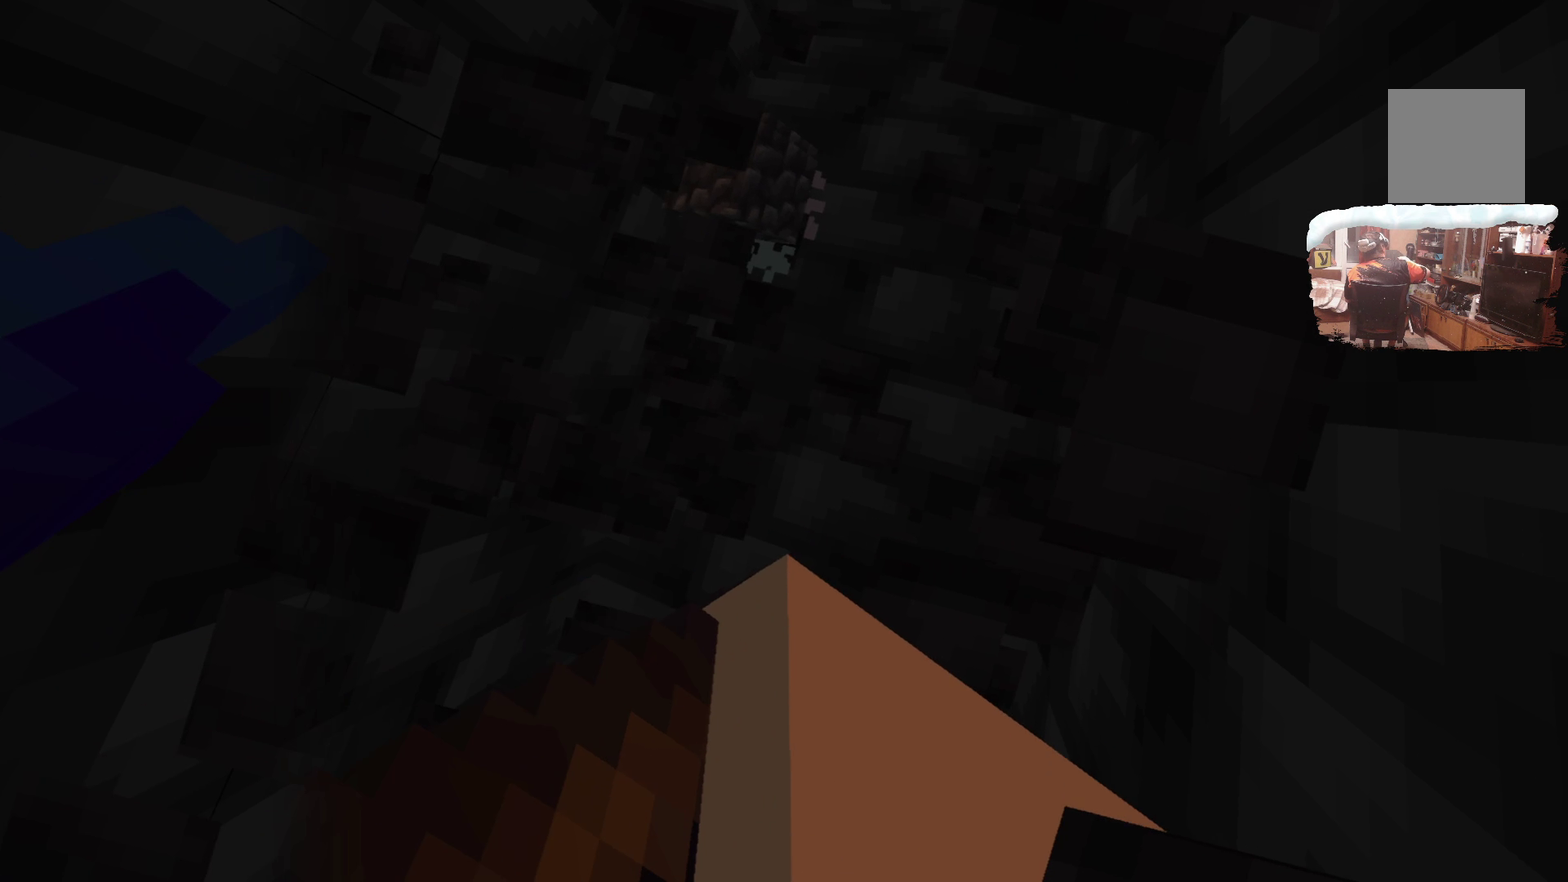
{"buttons": [], "left_stick": "center", "right_stick": "center", "events": [[217, "left_stick", "center"]]}
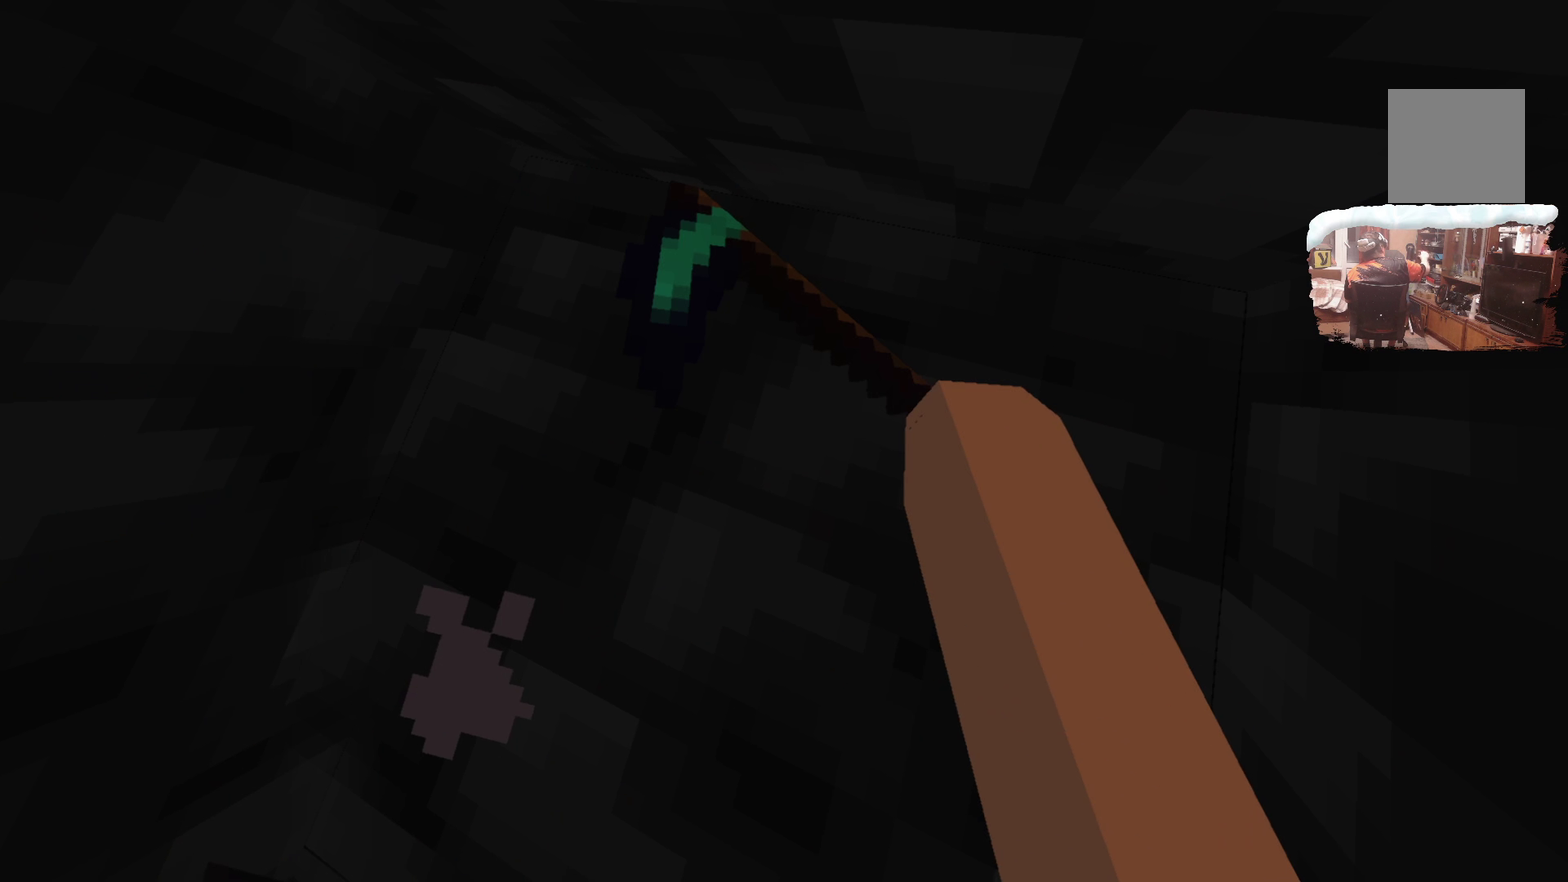
{"buttons": [], "left_stick": "center", "right_stick": "center", "events": []}
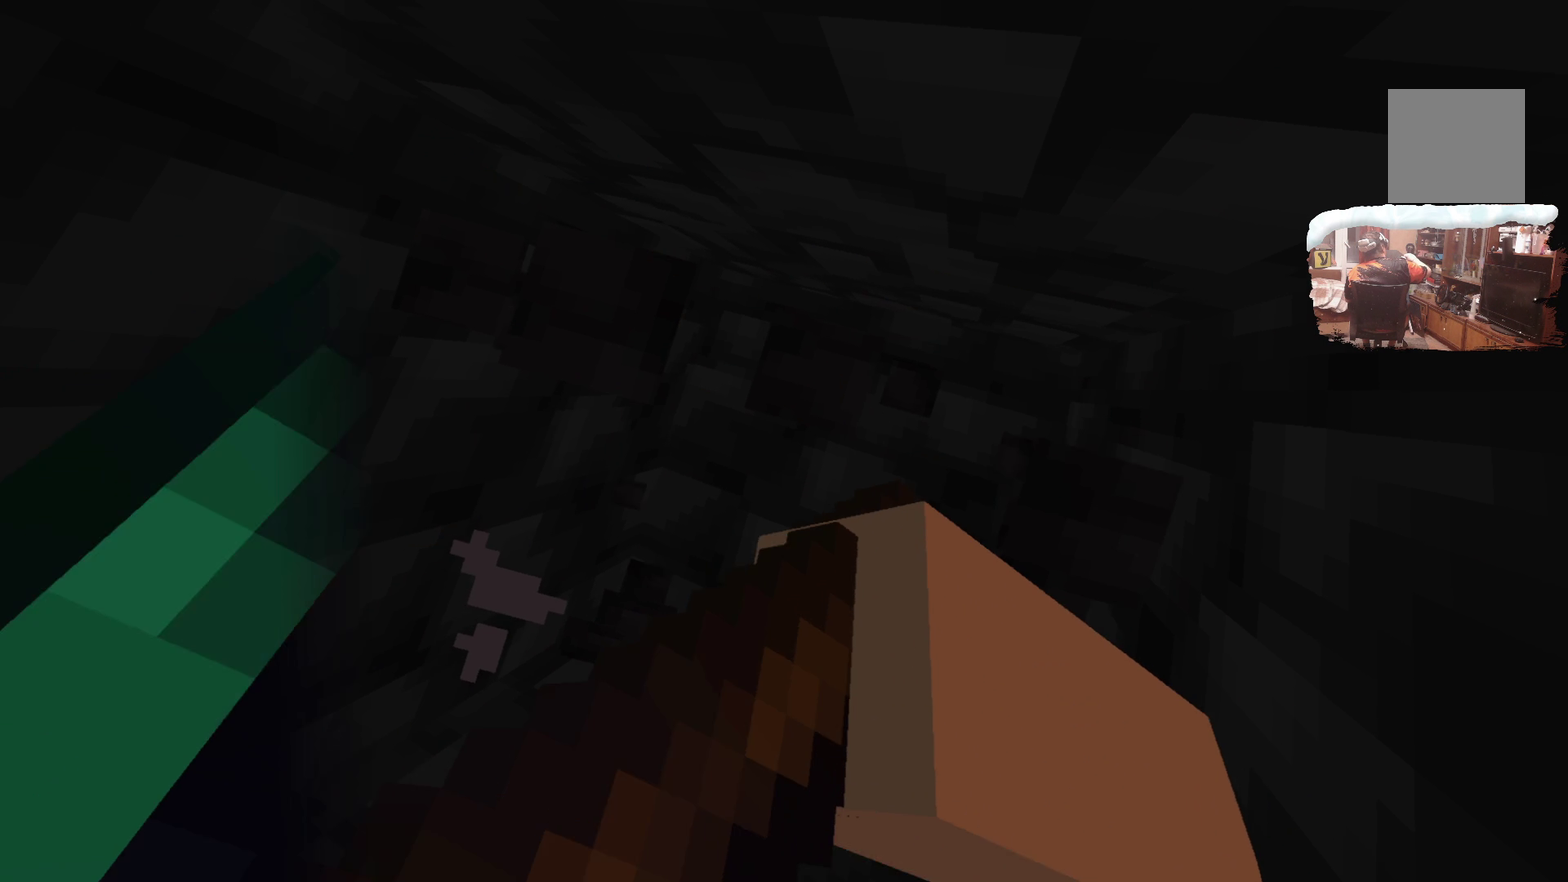
{"buttons": [], "left_stick": "center", "right_stick": "center", "events": []}
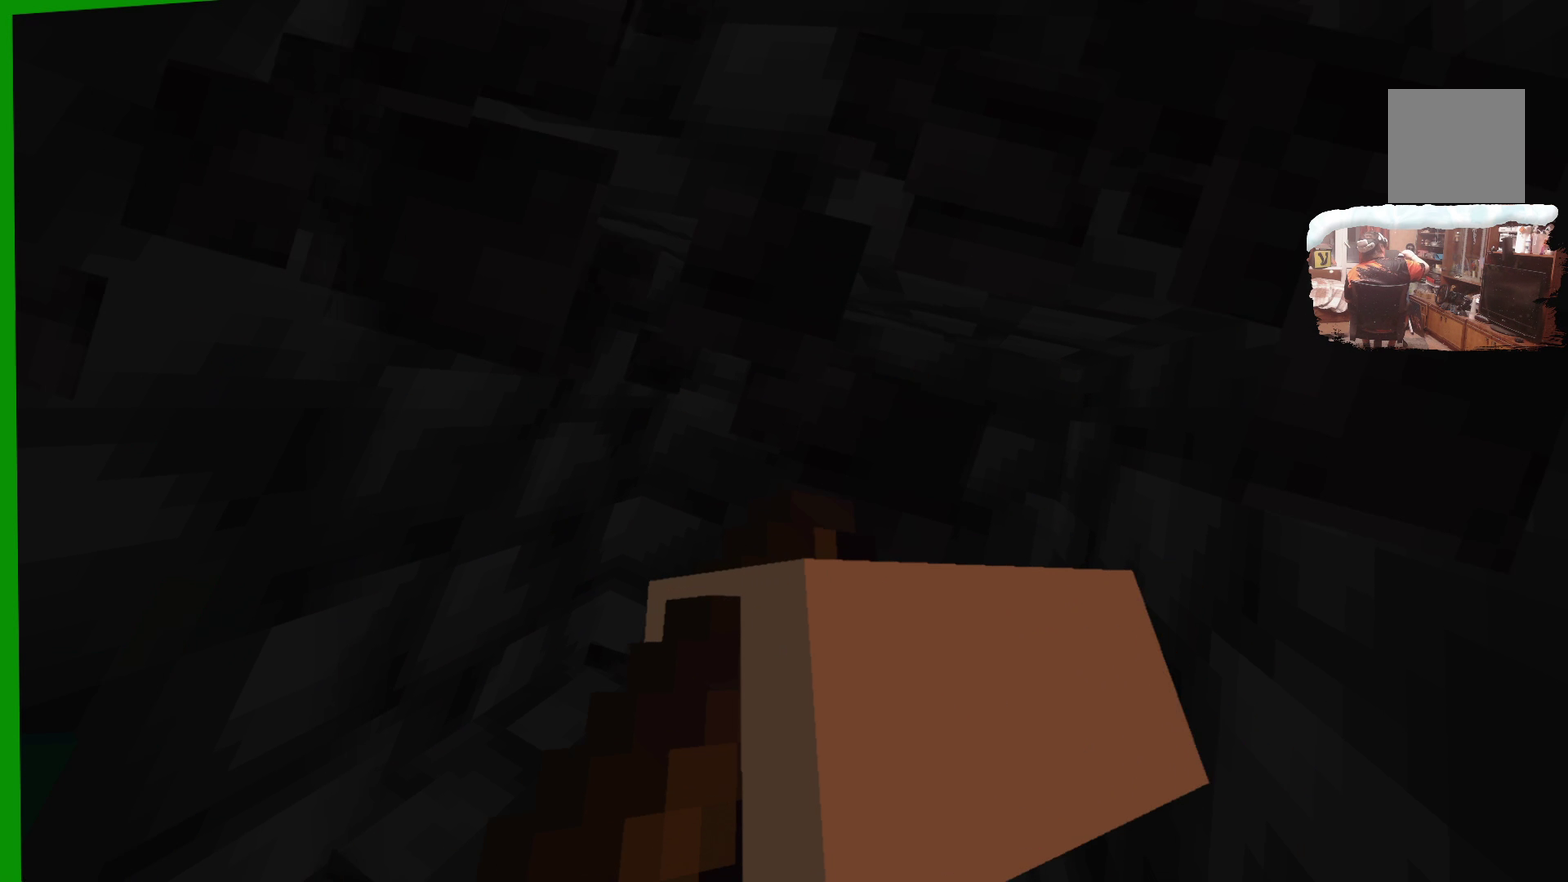
{"buttons": [], "left_stick": "up-right", "right_stick": "center", "events": [[316, "left_stick", "up-right"]]}
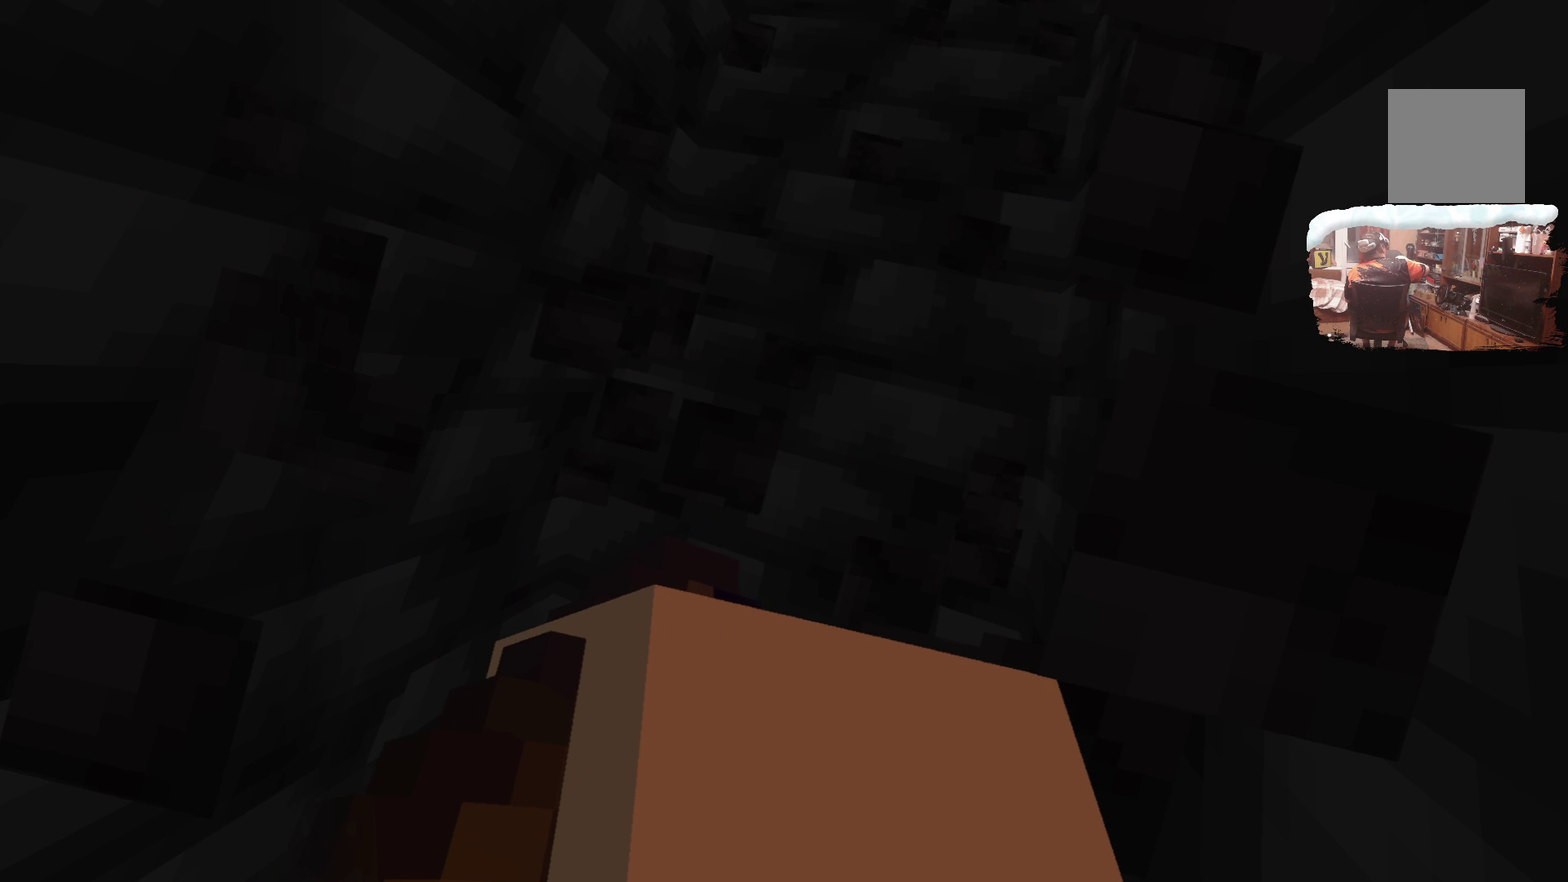
{"buttons": [], "left_stick": "center", "right_stick": "center", "events": [[67, "left_stick", "center"]]}
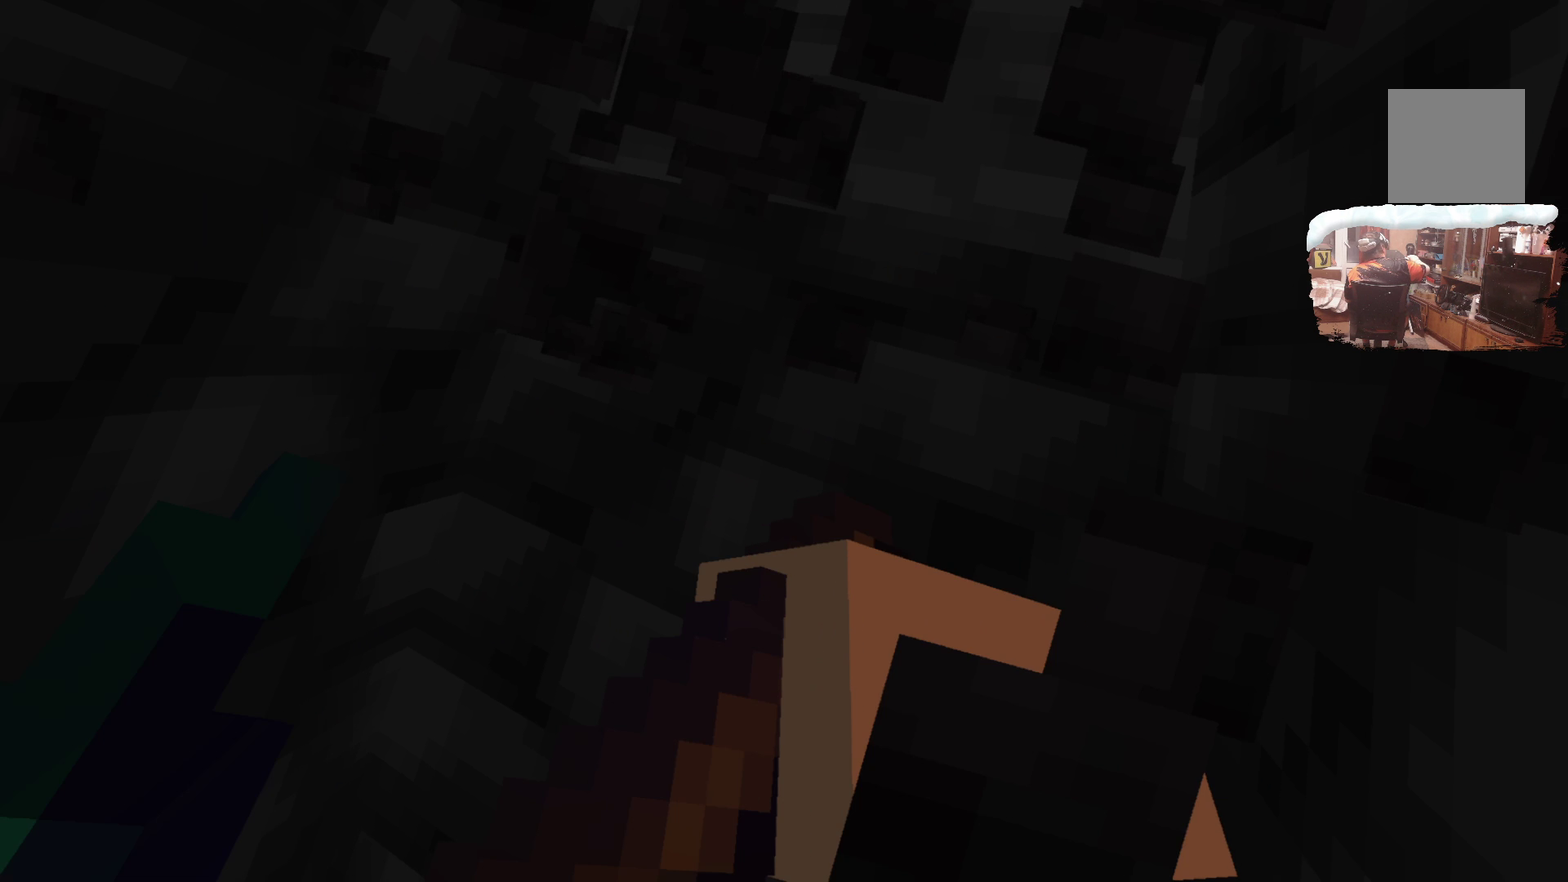
{"buttons": [], "left_stick": "up-right", "right_stick": "center", "events": [[433, "left_stick", "up-right"]]}
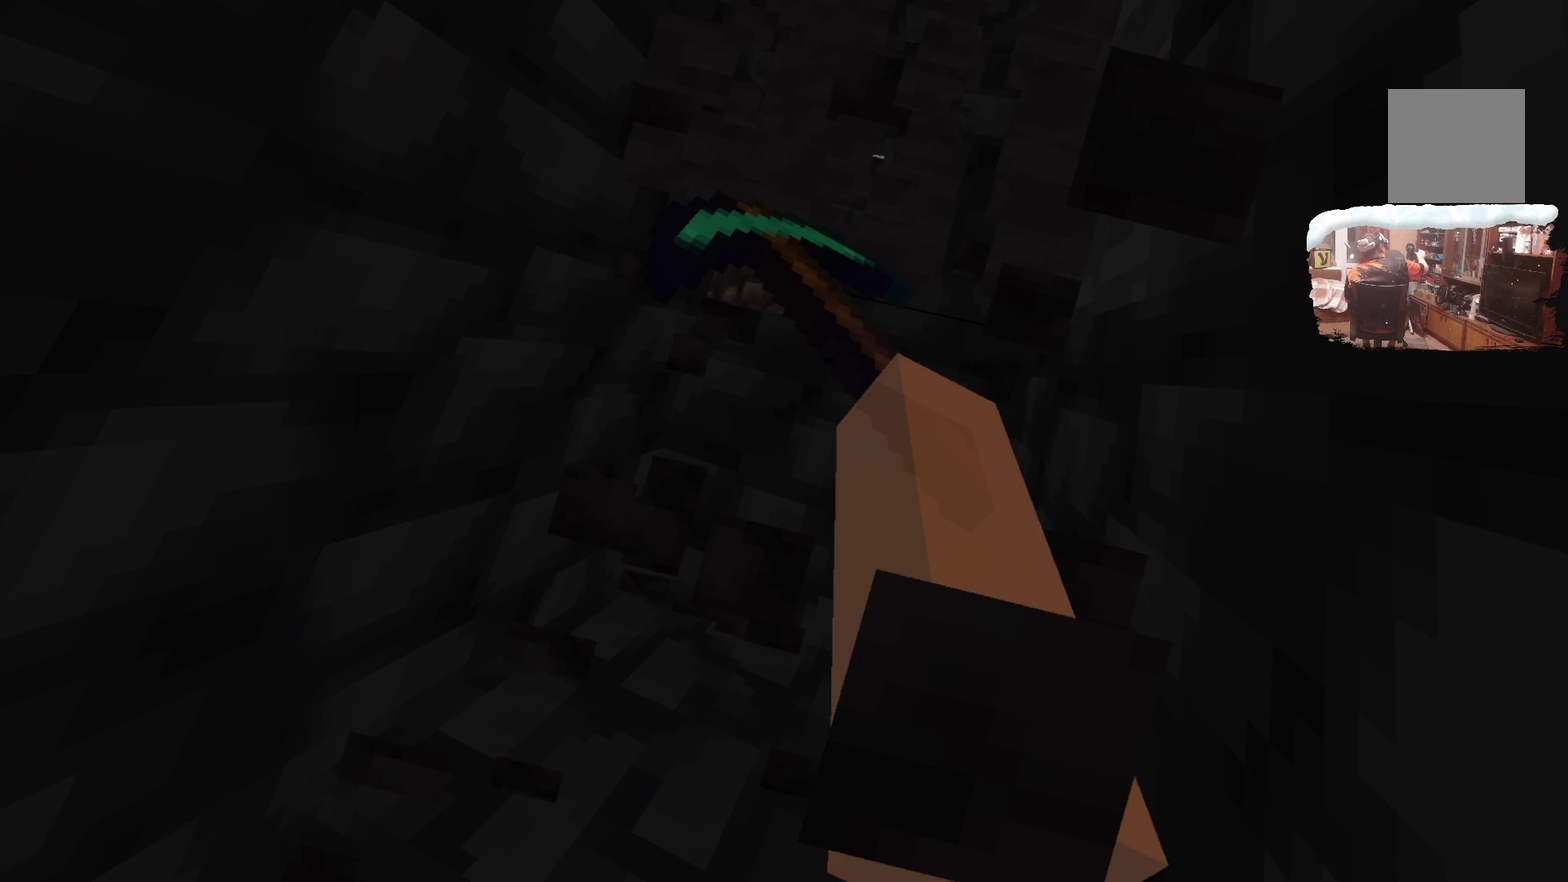
{"buttons": [], "left_stick": "up-right", "right_stick": "center", "events": [[183, "left_stick", "center"], [450, "left_stick", "up-right"]]}
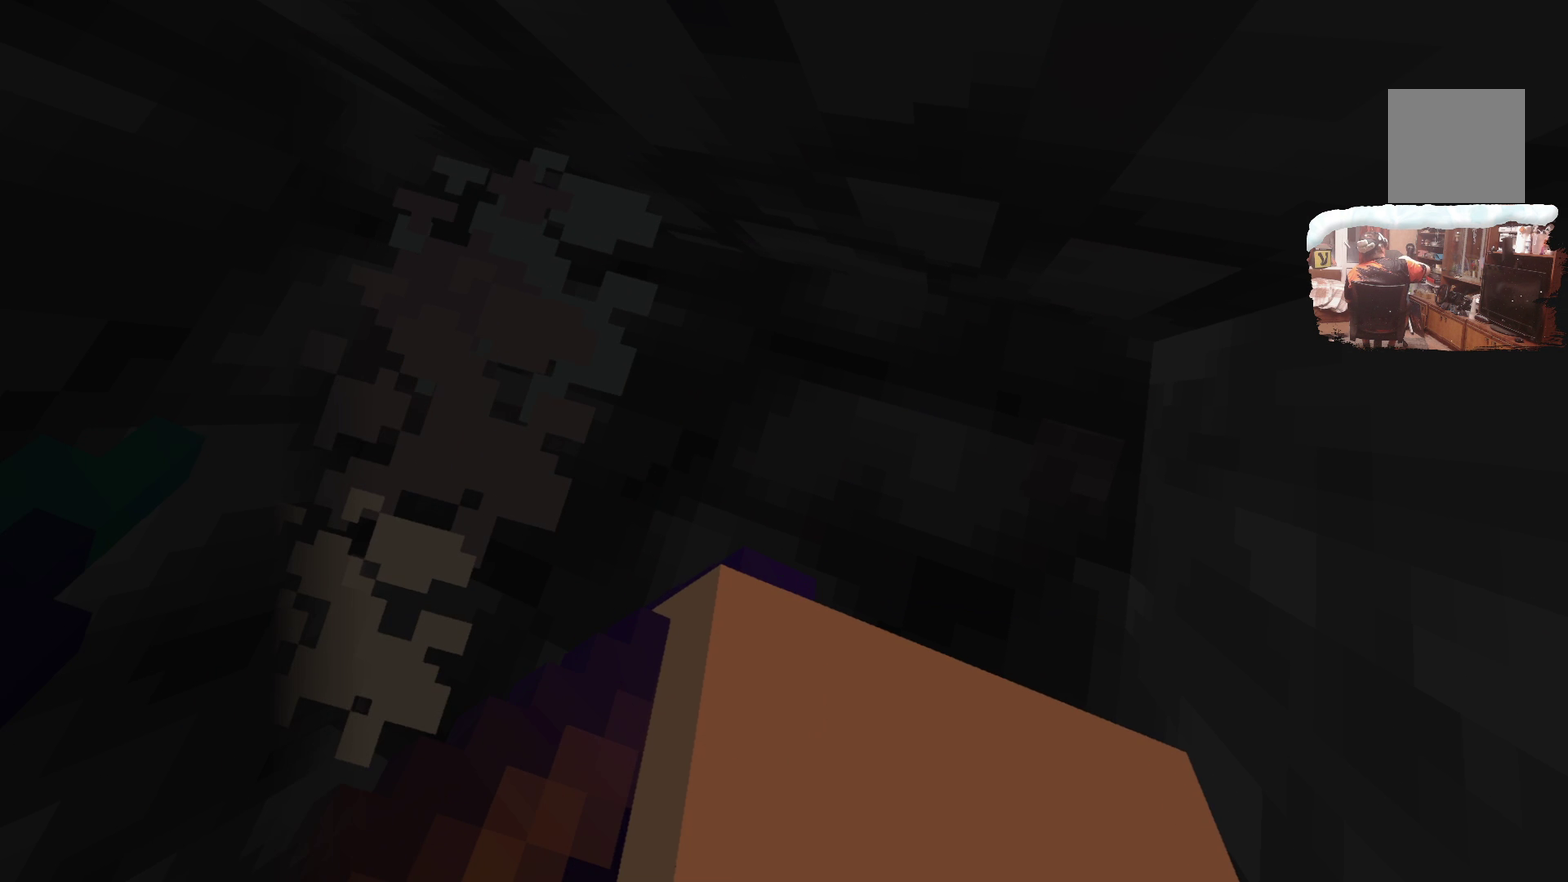
{"buttons": [], "left_stick": "center", "right_stick": "center", "events": [[16, "left_stick", "center"]]}
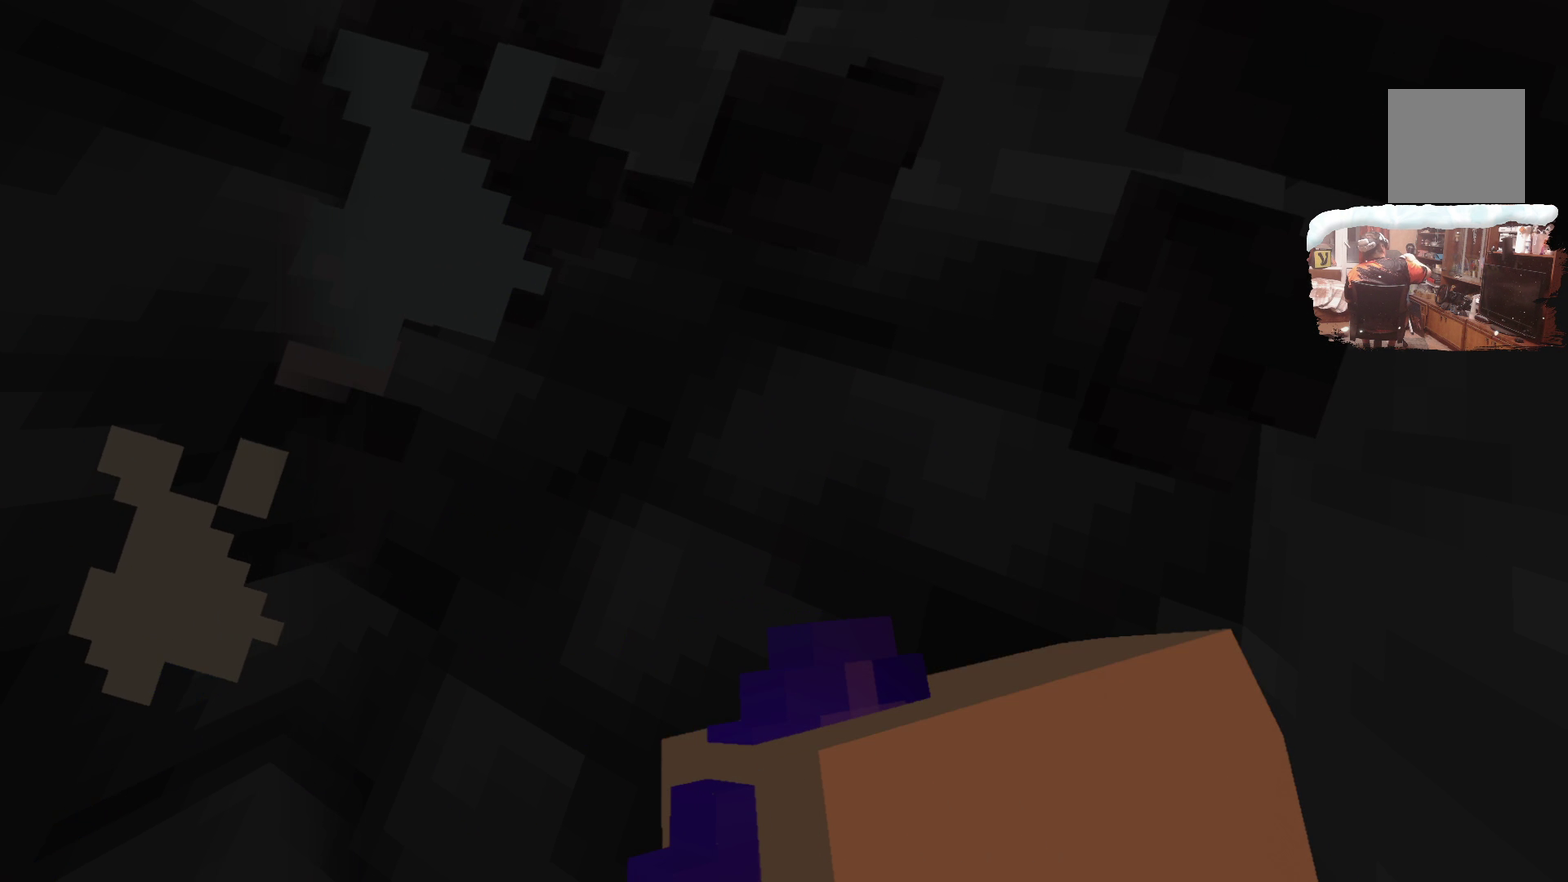
{"buttons": [], "left_stick": "center", "right_stick": "center", "events": []}
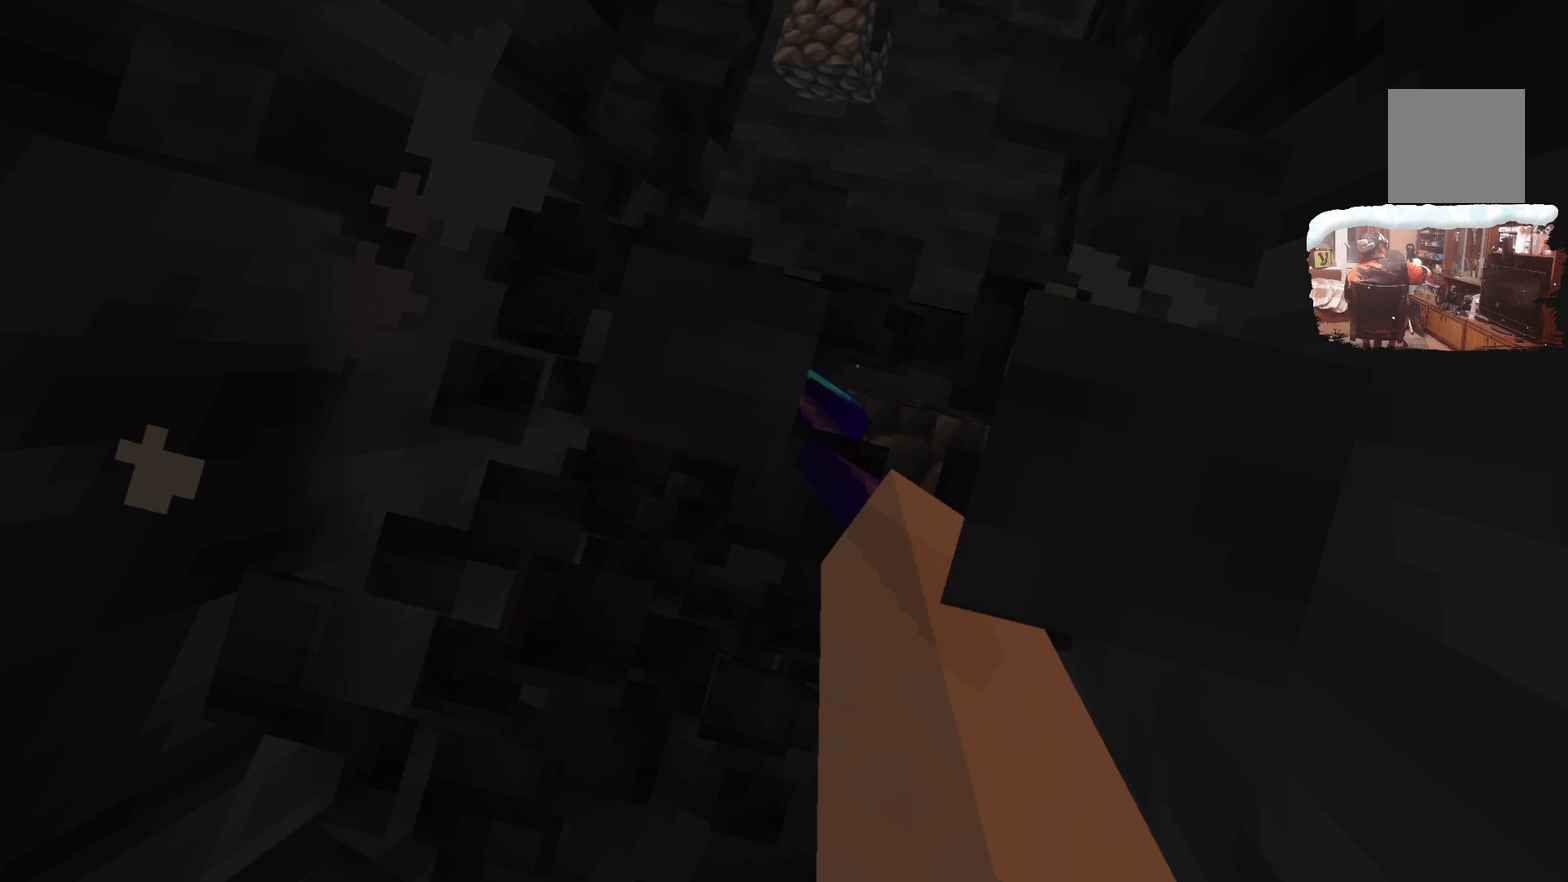
{"buttons": [], "left_stick": "center", "right_stick": "center", "events": [[149, "left_stick", "up-right"], [366, "left_stick", "center"]]}